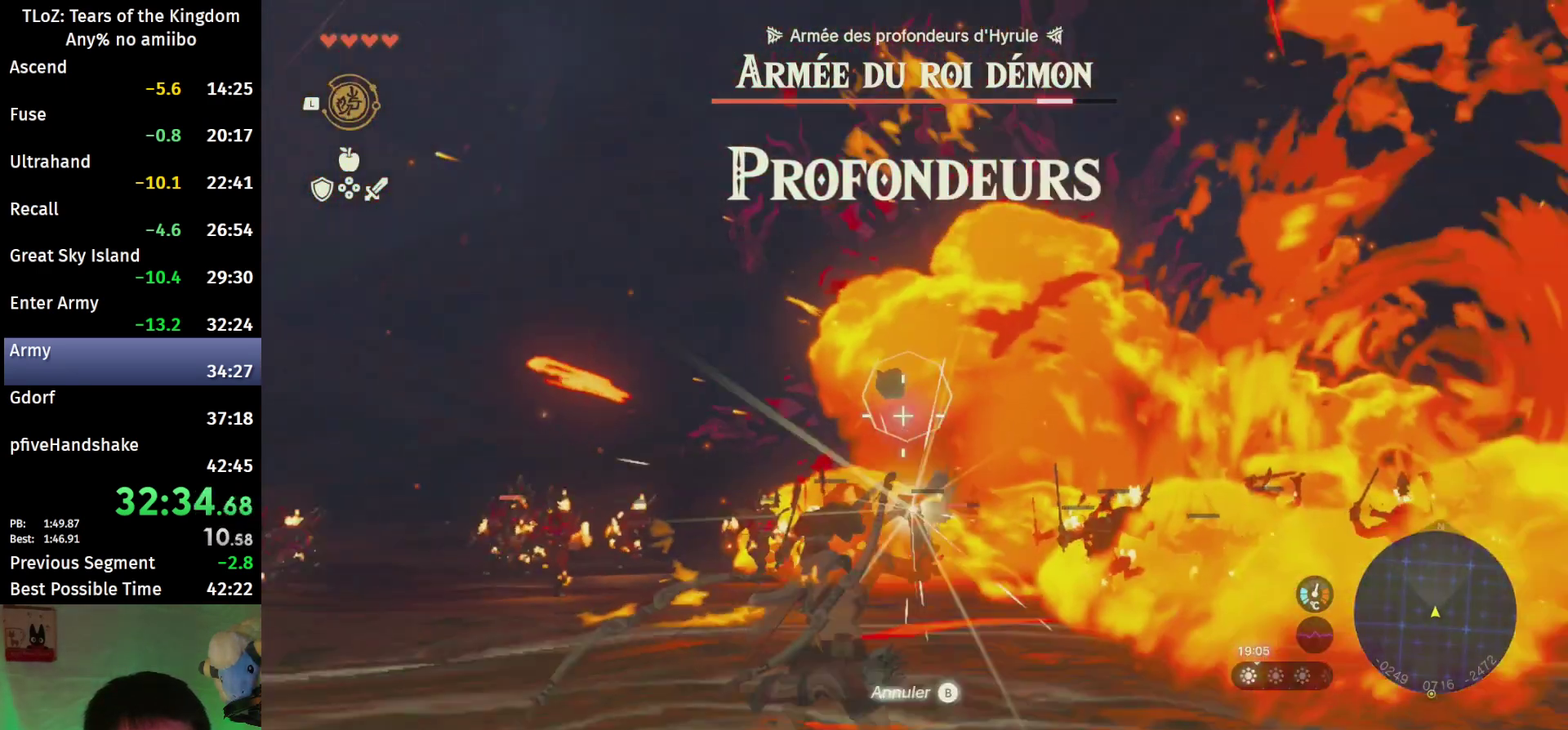
Gameplay with a controller (Nintendo layout); each line is a JSON object with the inputs held at the frame after it. "events" lists button and stick changes between this image and that frame as [ms after this image, input, new state], when the widget could be followed in between. This overlay highlights the sticks when they move; stick clicks (L3 R3) are not distinguishable. Not read: L3 R3.
{"buttons": ["R1"], "left_stick": "up", "right_stick": "center", "events": [[233, "left_stick", "up-left"], [300, "left_stick", "up"]]}
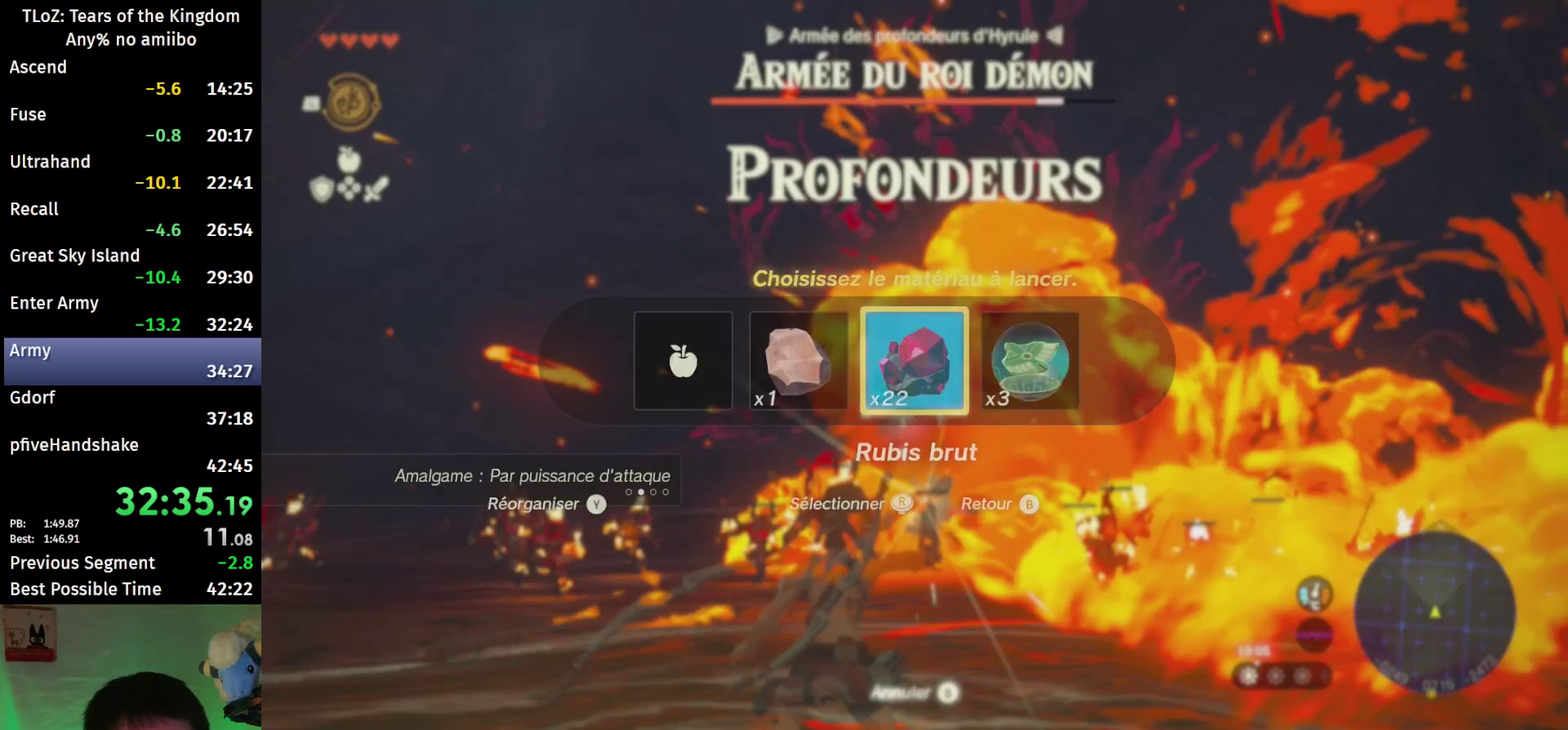
{"buttons": [], "left_stick": "center", "right_stick": "center", "events": [[300, "left_stick", "center"], [500, "R1", "up"]]}
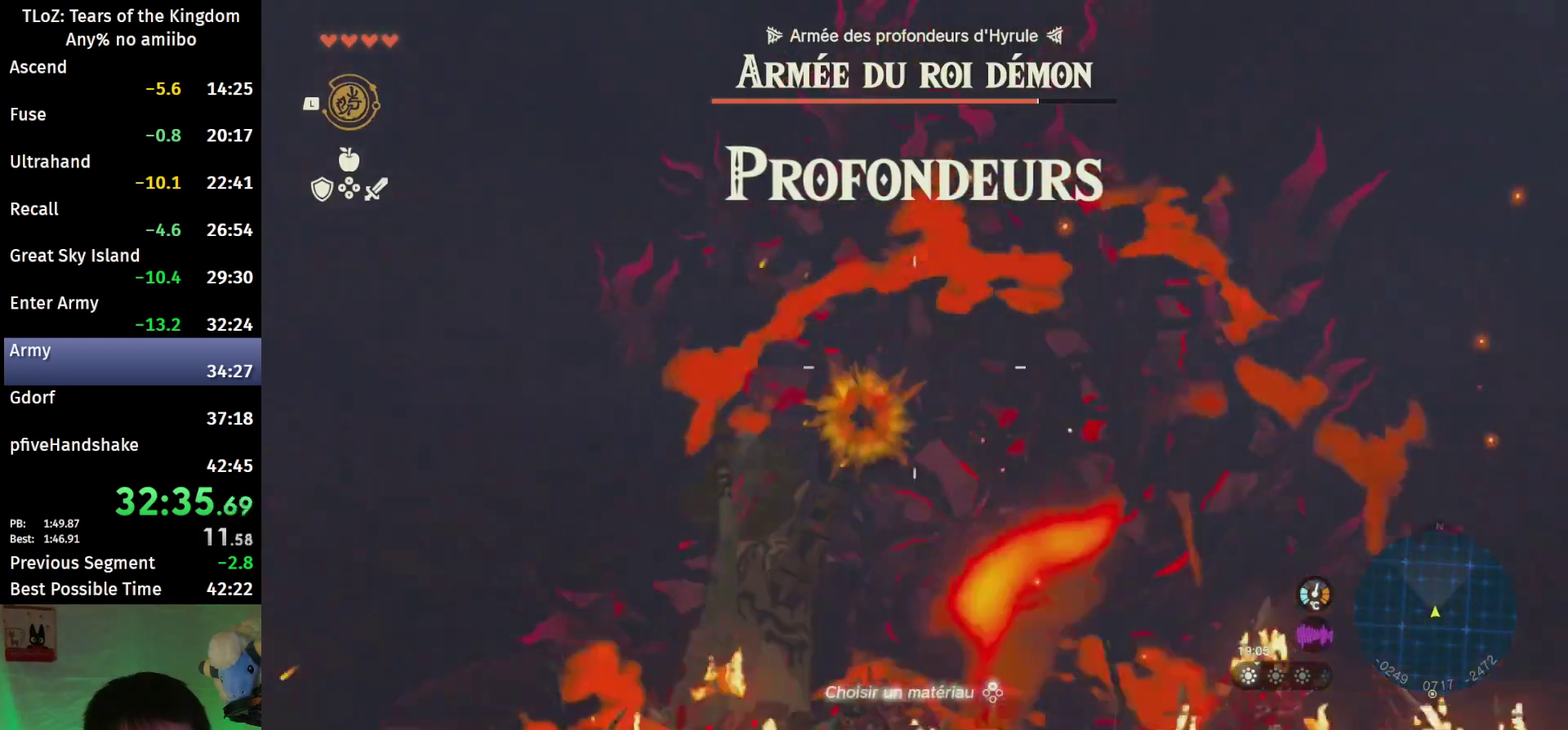
{"buttons": [], "left_stick": "center", "right_stick": "center", "events": [[333, "L1", "down"], [400, "L1", "up"]]}
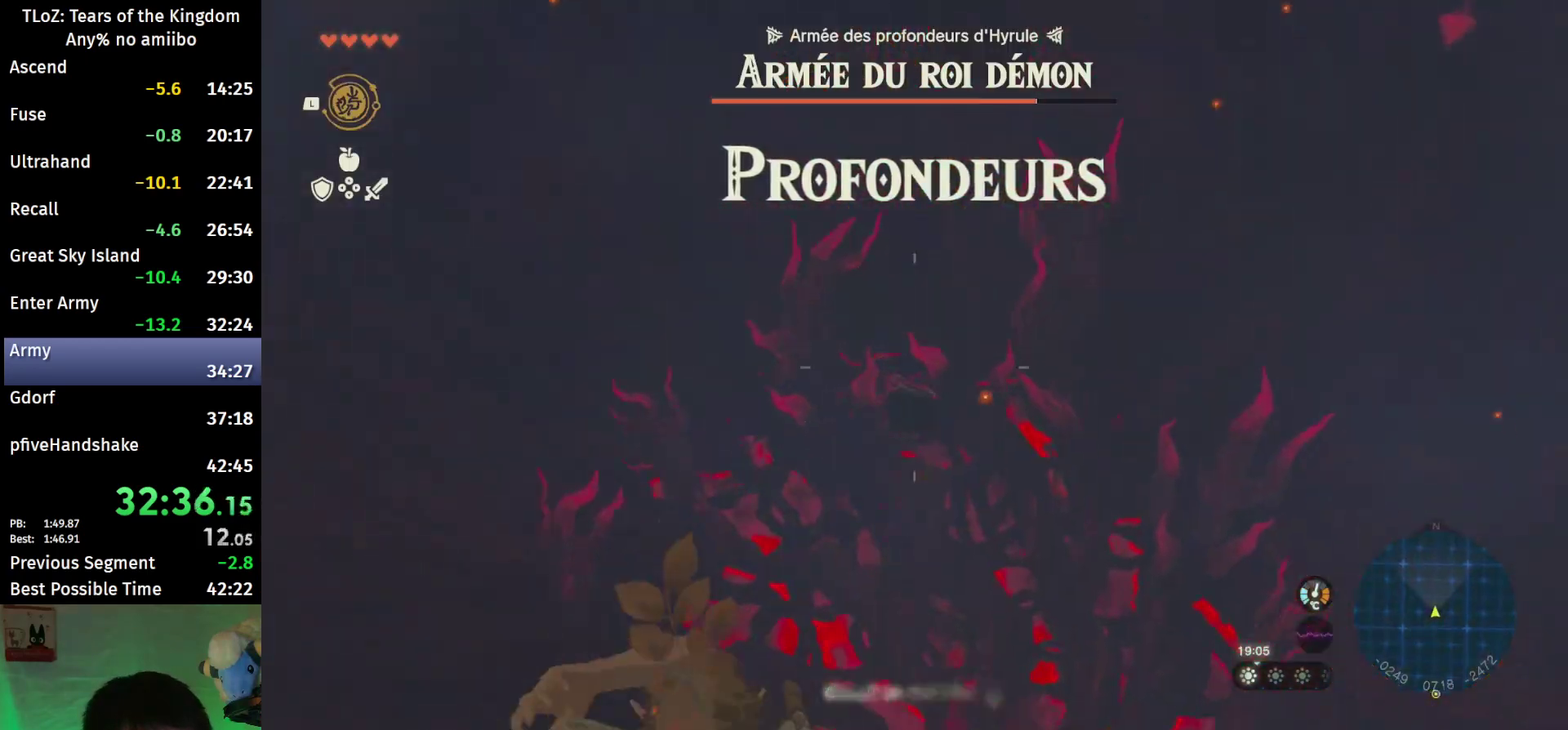
{"buttons": ["R1"], "left_stick": "center", "right_stick": "center", "events": [[33, "right_stick", "down"], [133, "R1", "down"], [367, "right_stick", "center"]]}
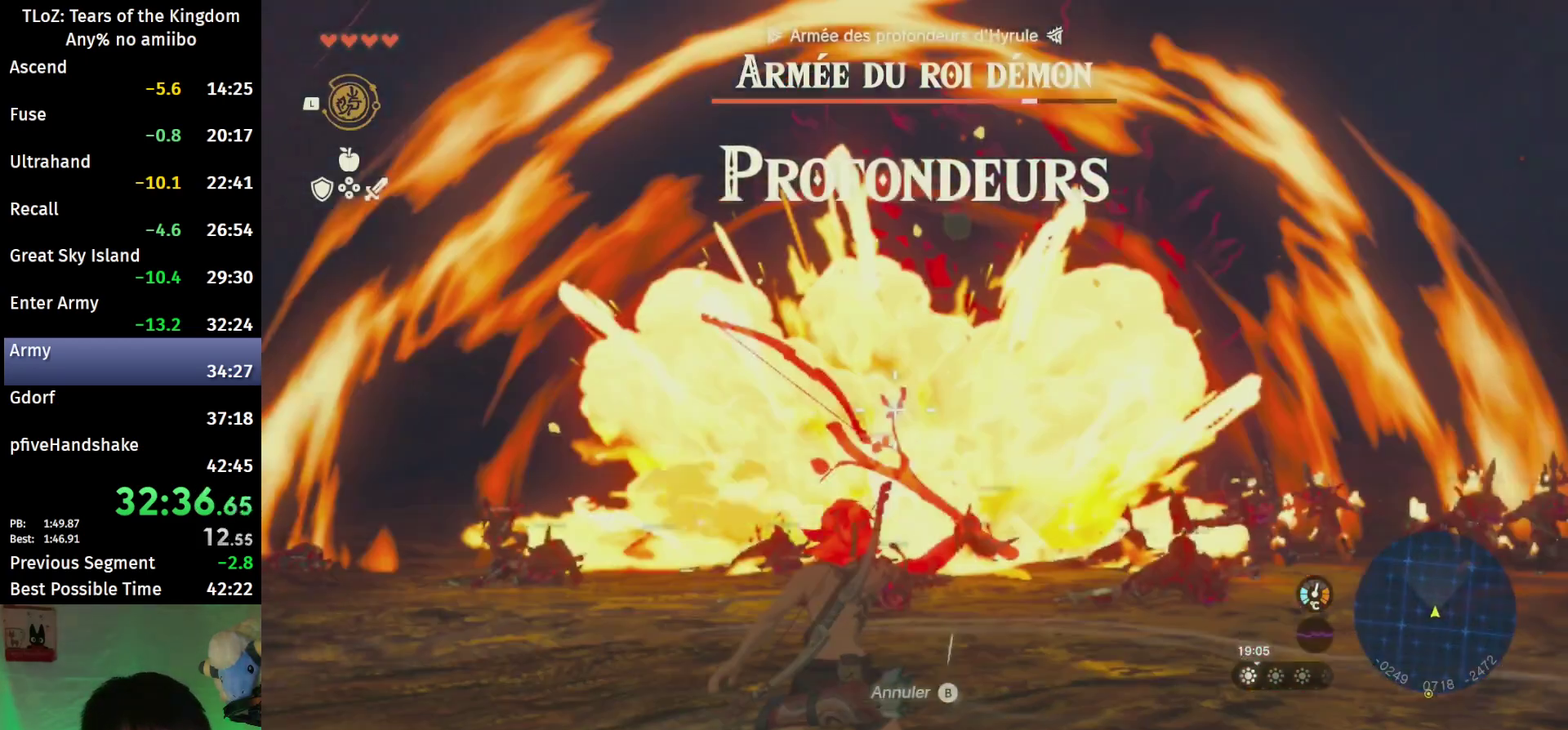
{"buttons": ["R1"], "left_stick": "up", "right_stick": "center", "events": [[167, "left_stick", "up"]]}
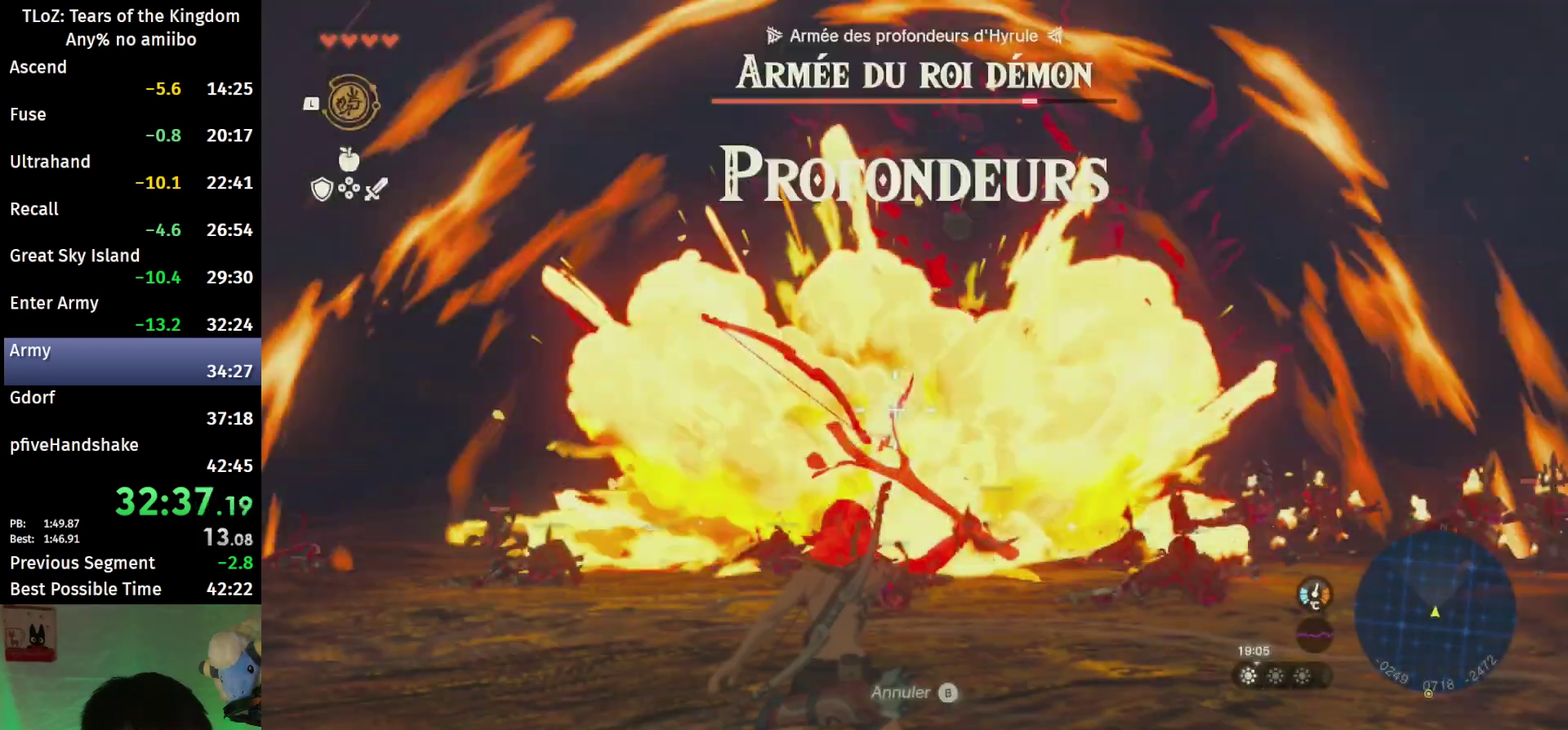
{"buttons": [], "left_stick": "center", "right_stick": "center", "events": [[367, "left_stick", "center"], [467, "R1", "up"]]}
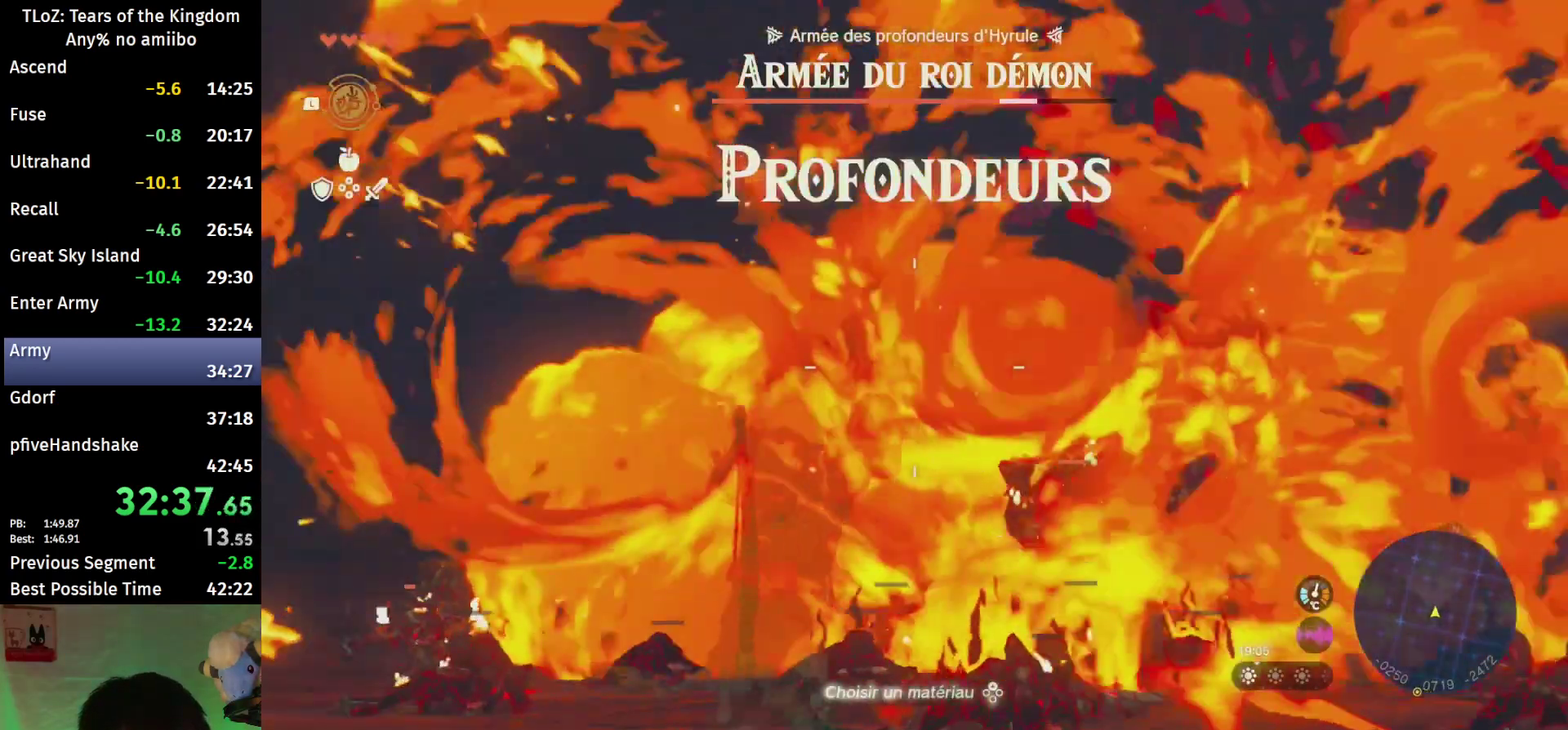
{"buttons": ["R1"], "left_stick": "center", "right_stick": "right", "events": [[167, "L1", "down"], [233, "L1", "up"], [367, "right_stick", "down-right"], [500, "R1", "down"], [500, "right_stick", "right"]]}
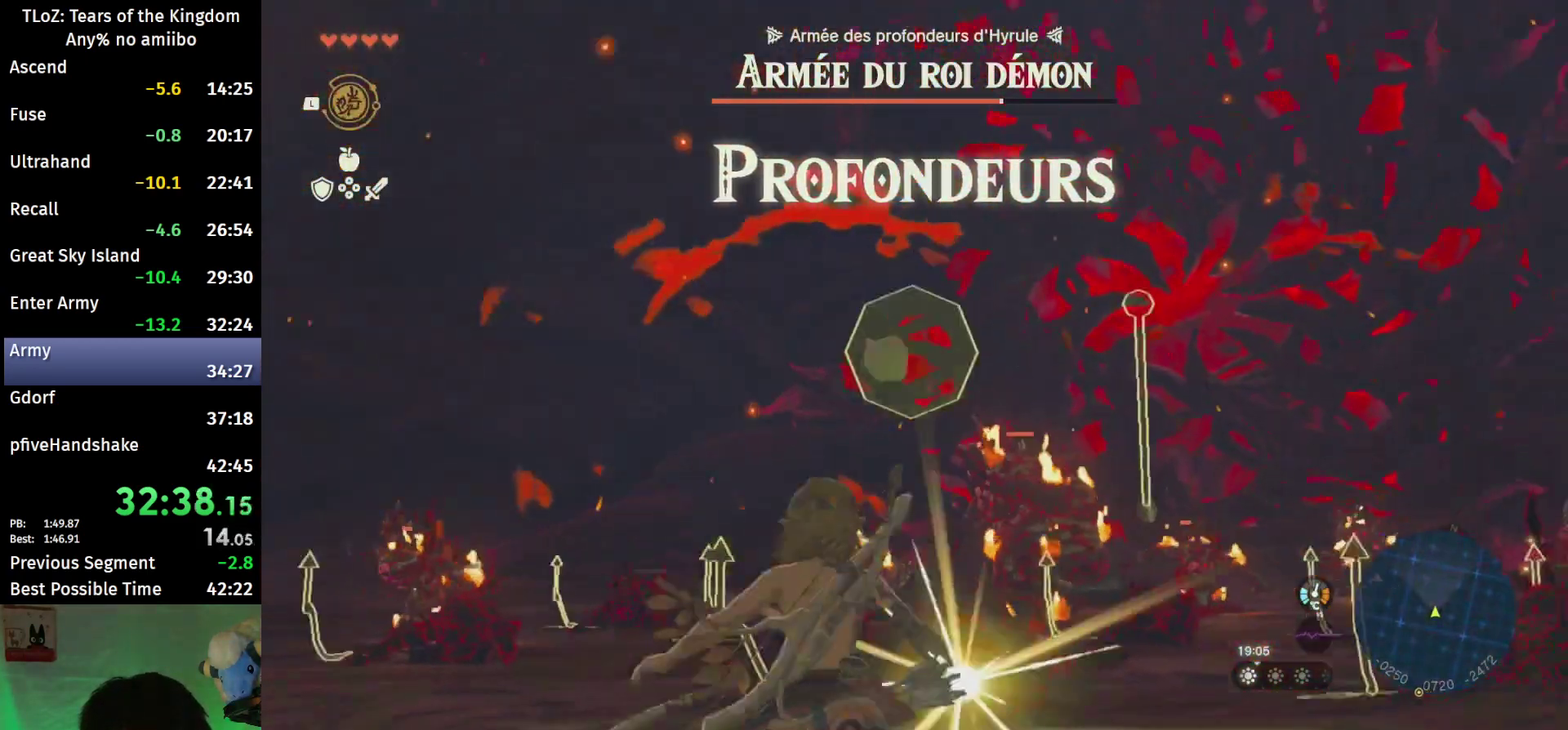
{"buttons": ["R1"], "left_stick": "up", "right_stick": "center", "events": [[100, "right_stick", "center"], [433, "left_stick", "up"]]}
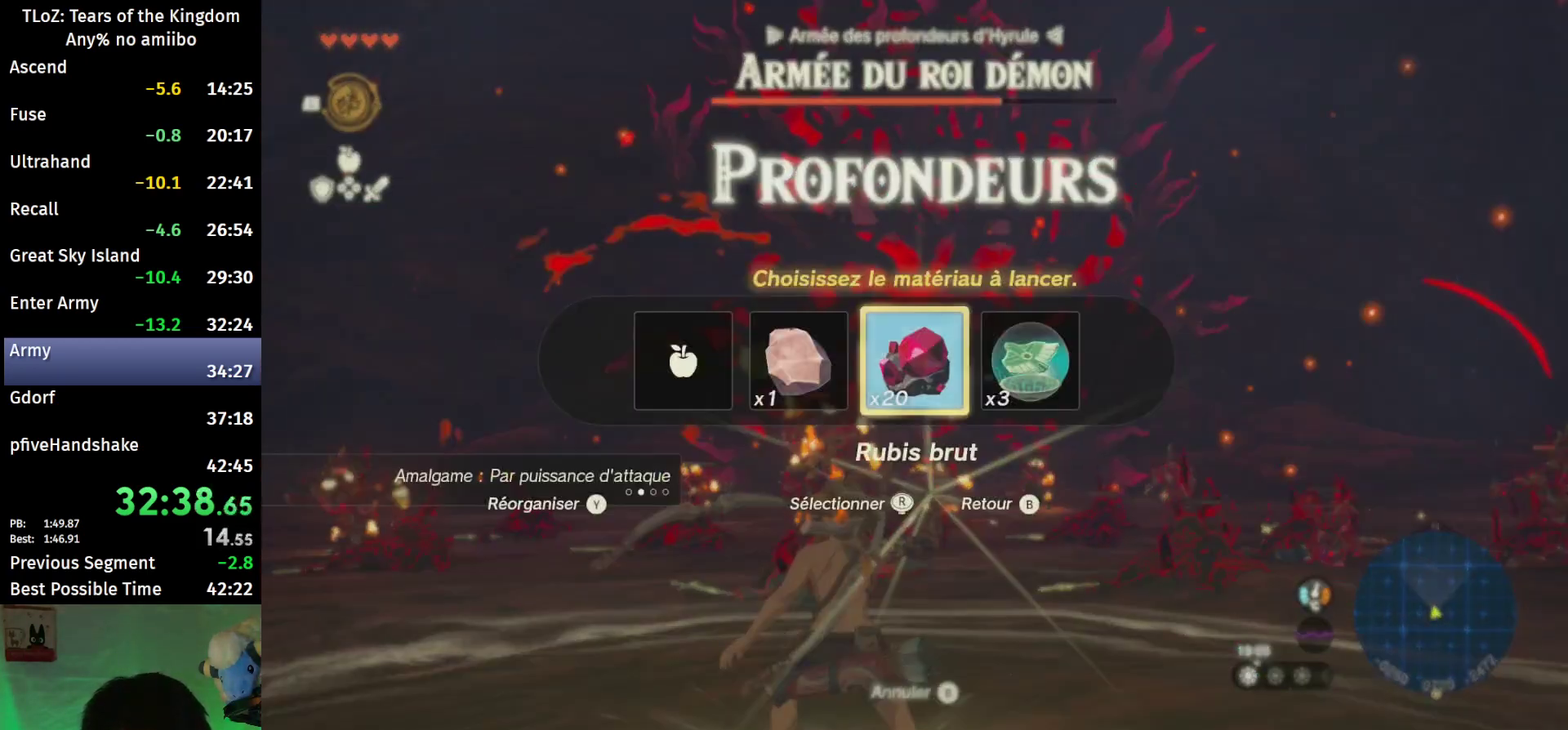
{"buttons": ["R1"], "left_stick": "up", "right_stick": "center", "events": []}
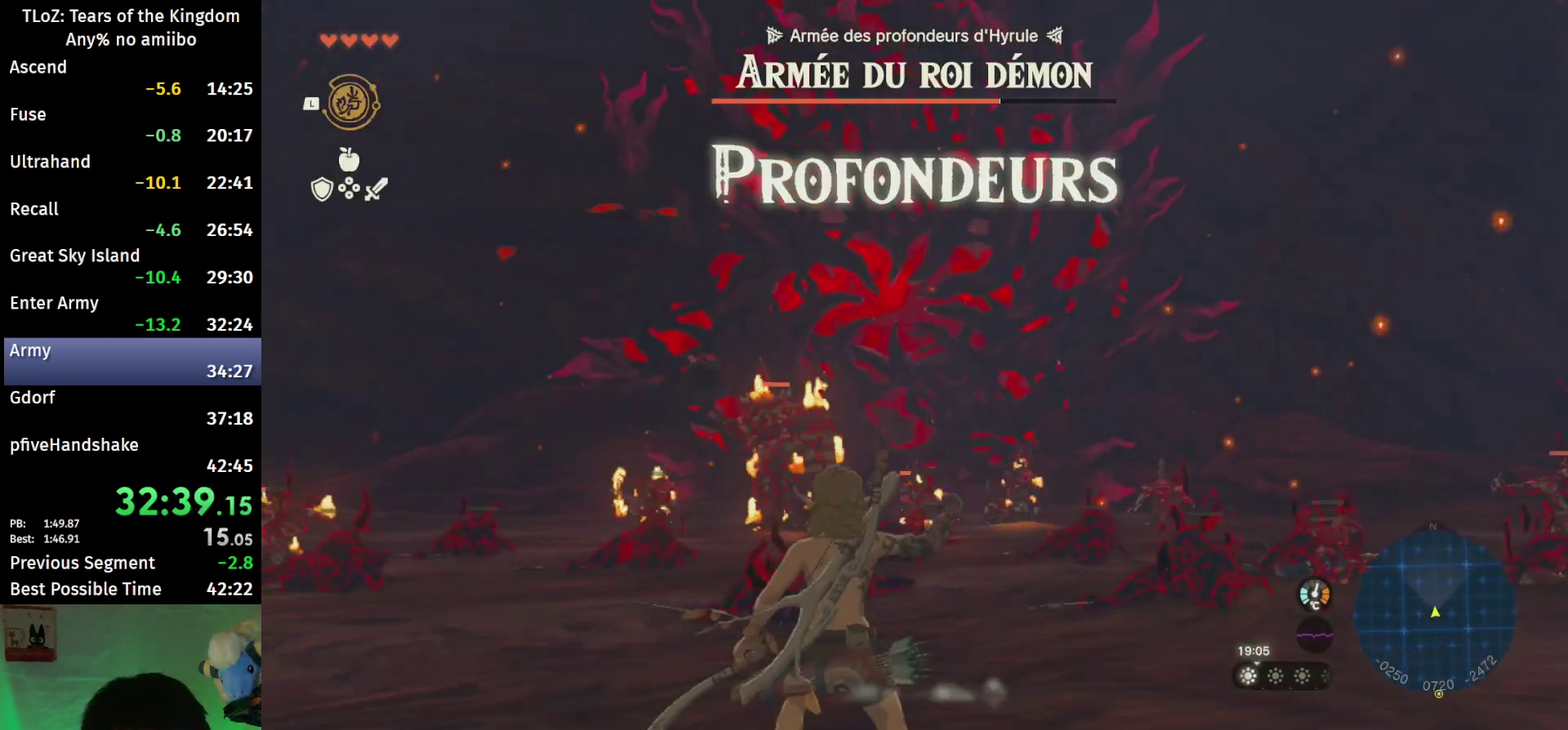
{"buttons": [], "left_stick": "center", "right_stick": "center", "events": [[100, "left_stick", "center"], [167, "R1", "up"], [400, "L1", "down"], [500, "L1", "up"]]}
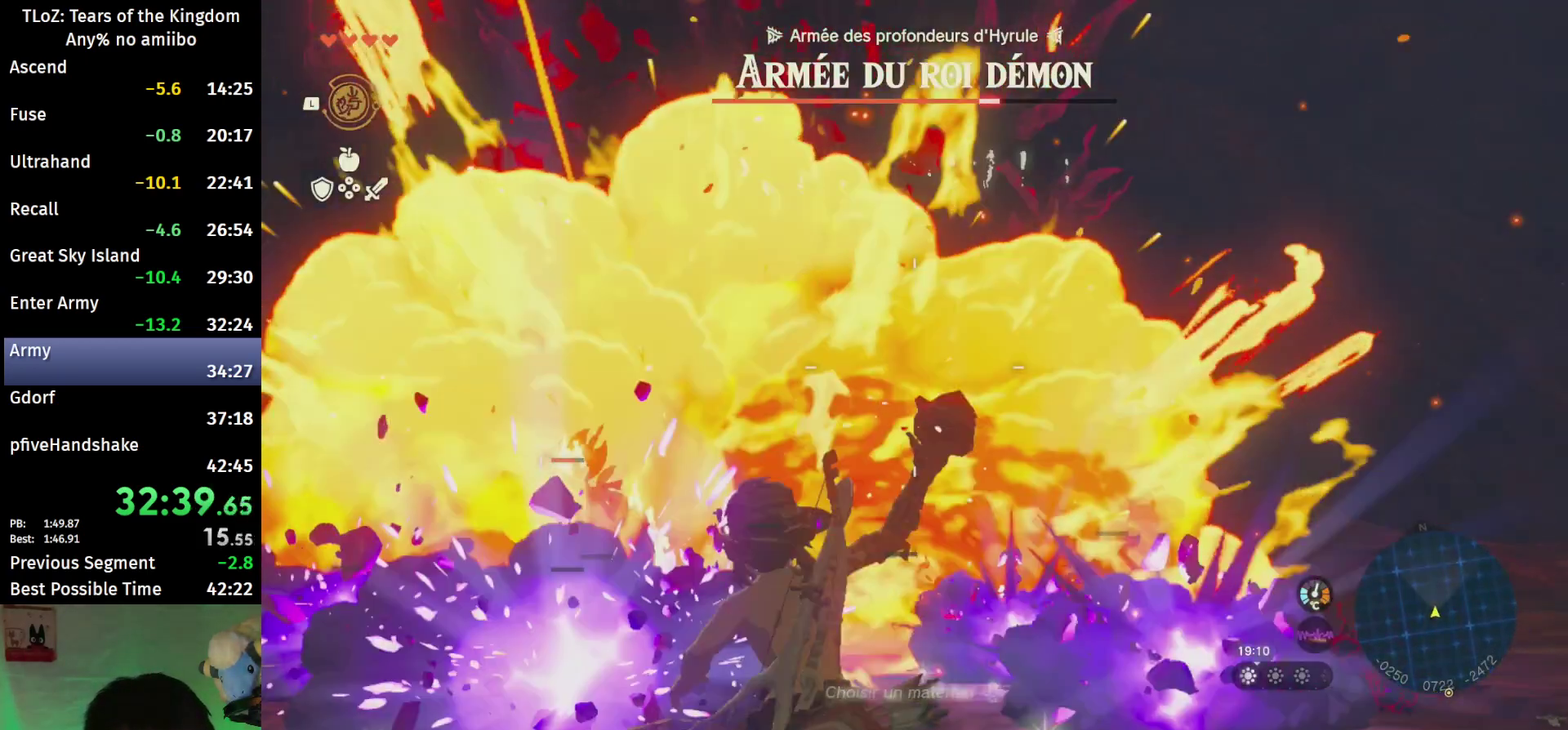
{"buttons": ["R1"], "left_stick": "center", "right_stick": "center", "events": [[133, "right_stick", "down"], [267, "R1", "down"], [333, "right_stick", "center"]]}
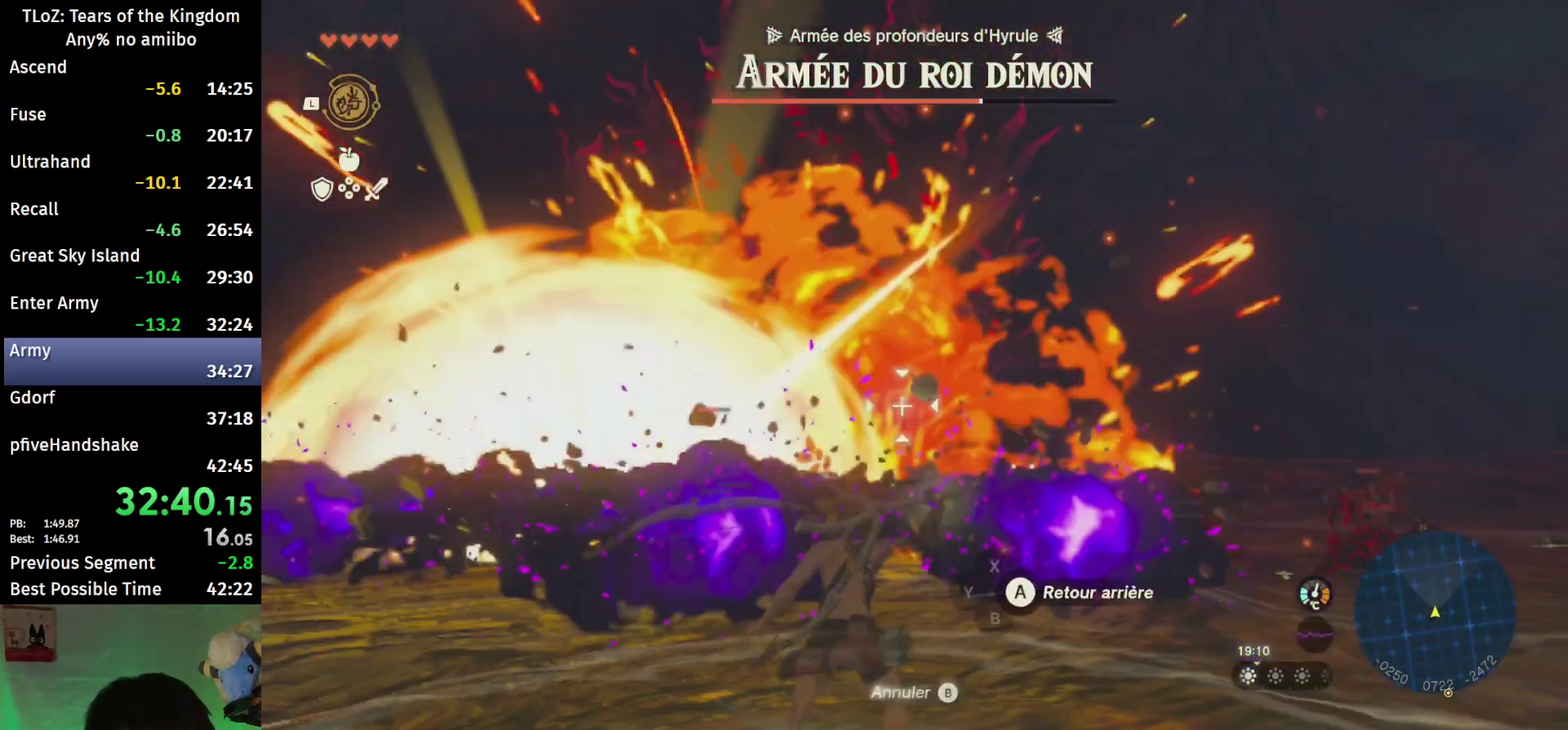
{"buttons": ["R1"], "left_stick": "up-left", "right_stick": "center", "events": [[233, "left_stick", "up-left"]]}
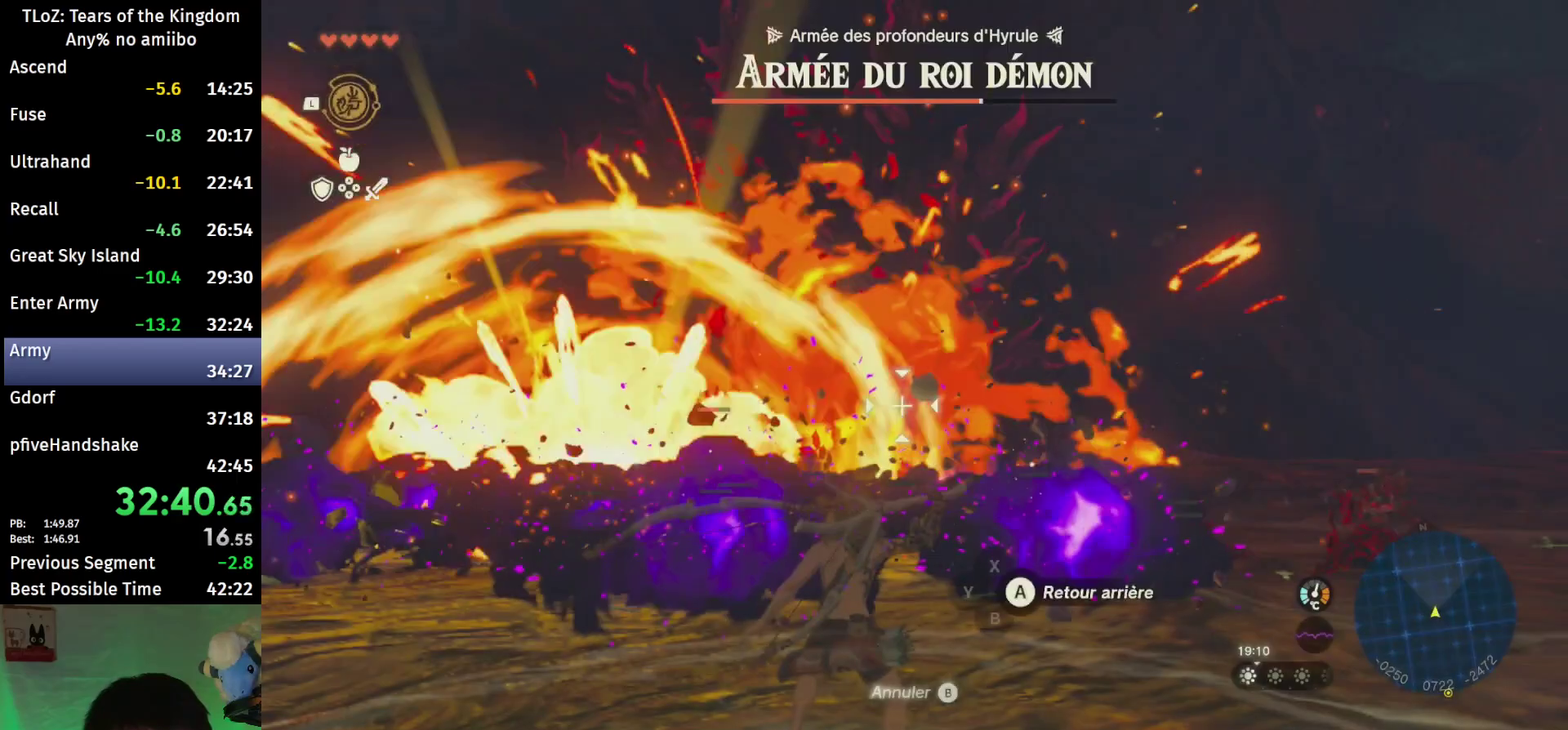
{"buttons": [], "left_stick": "center", "right_stick": "center", "events": [[100, "left_stick", "center"], [333, "R1", "up"]]}
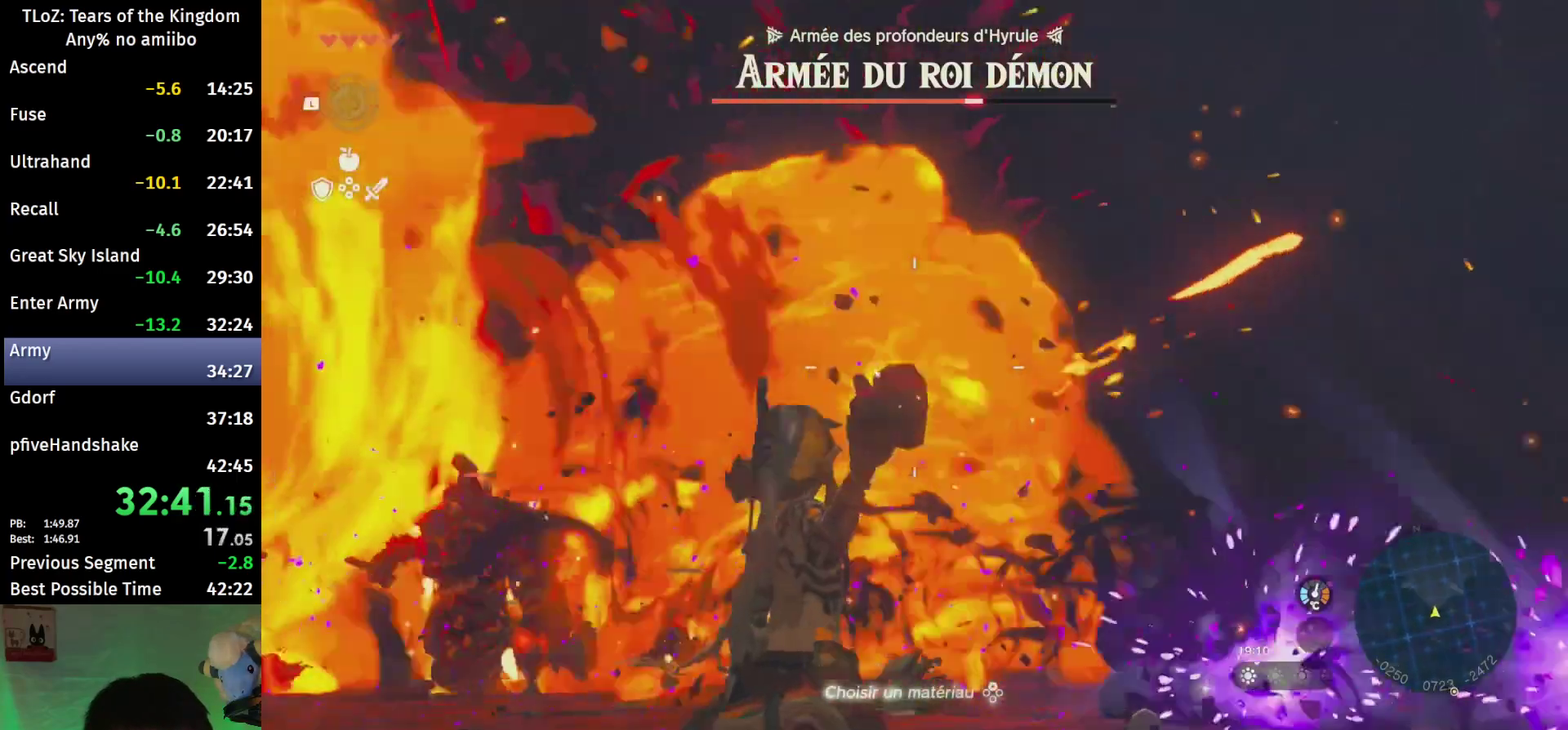
{"buttons": ["R1"], "left_stick": "center", "right_stick": "center", "events": [[100, "L1", "down"], [167, "L1", "up"], [300, "right_stick", "down"], [467, "R1", "down"], [467, "right_stick", "center"]]}
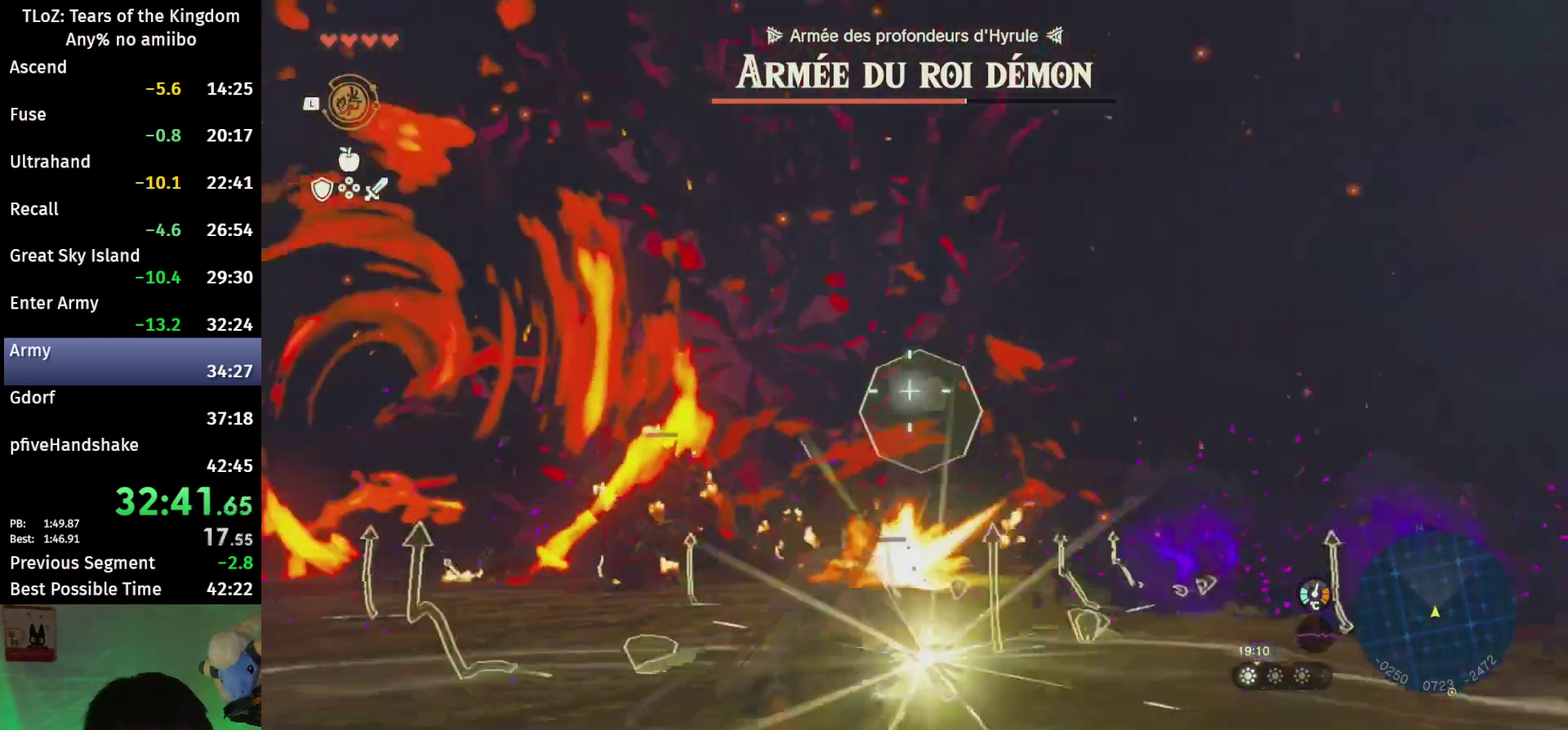
{"buttons": ["R1"], "left_stick": "up-left", "right_stick": "center", "events": [[433, "left_stick", "up-left"]]}
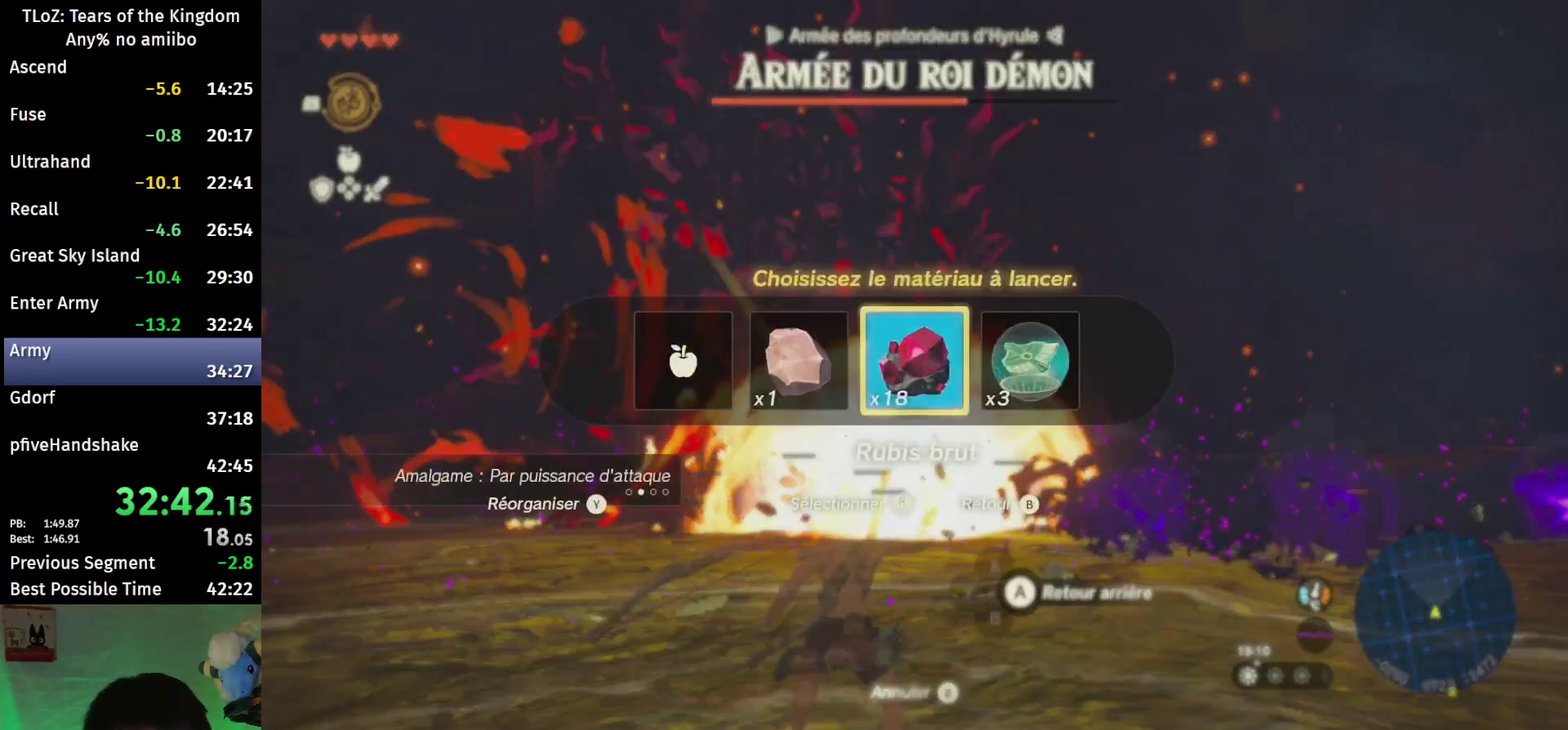
{"buttons": ["R1"], "left_stick": "up-left", "right_stick": "center", "events": []}
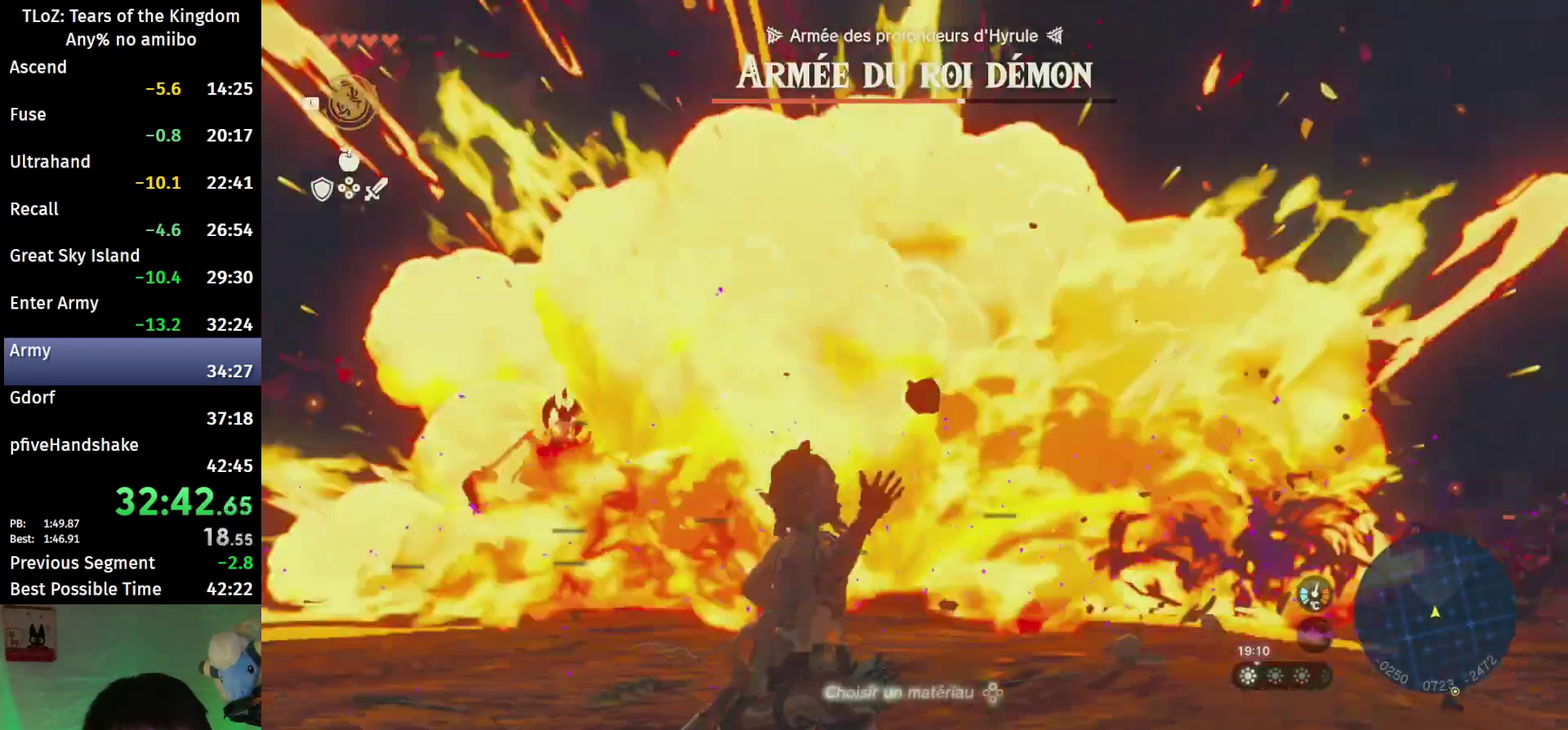
{"buttons": [], "left_stick": "center", "right_stick": "center", "events": [[133, "R1", "up"], [133, "left_stick", "center"], [333, "L1", "down"], [467, "L1", "up"]]}
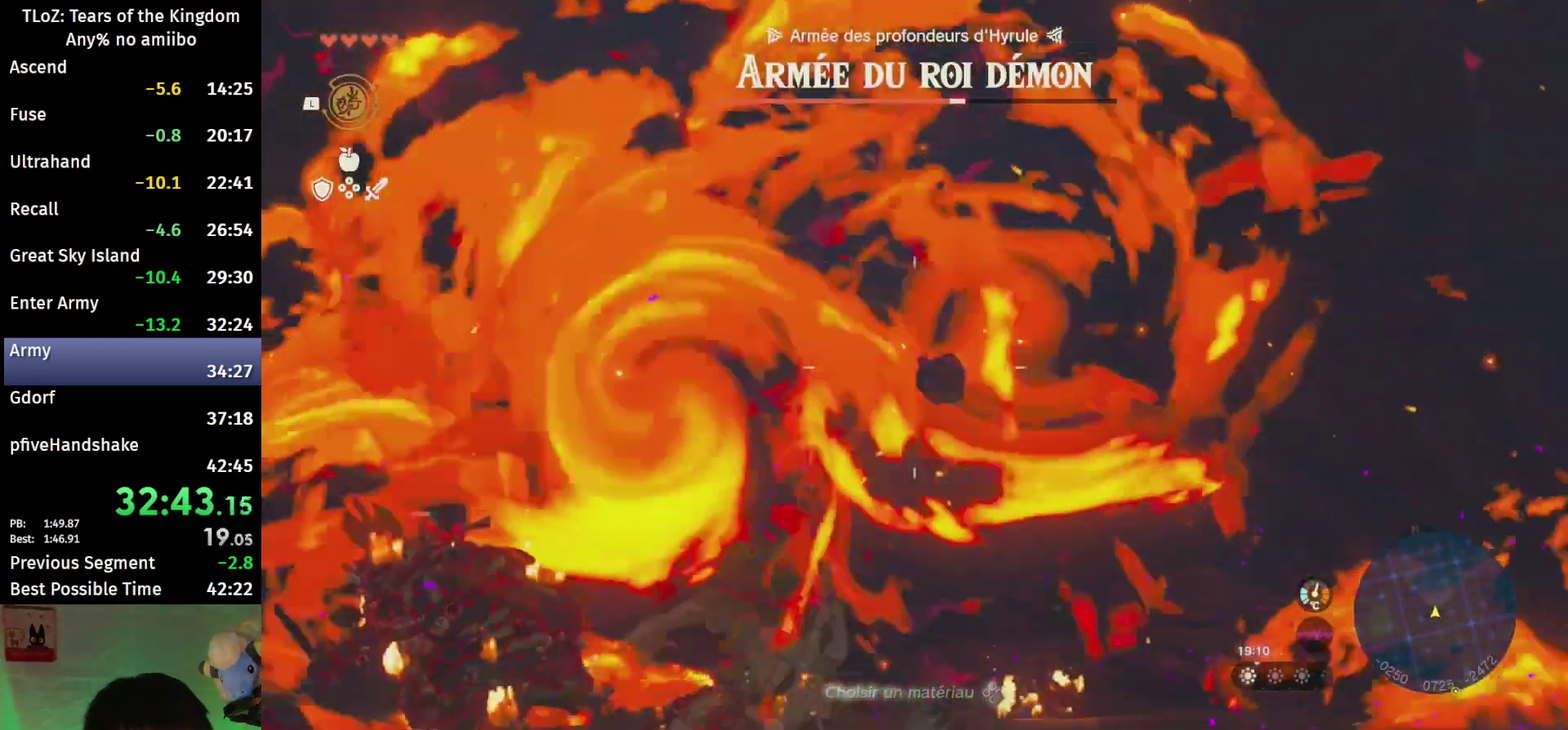
{"buttons": ["R1"], "left_stick": "center", "right_stick": "center", "events": [[33, "right_stick", "down"], [233, "R1", "down"], [267, "right_stick", "center"]]}
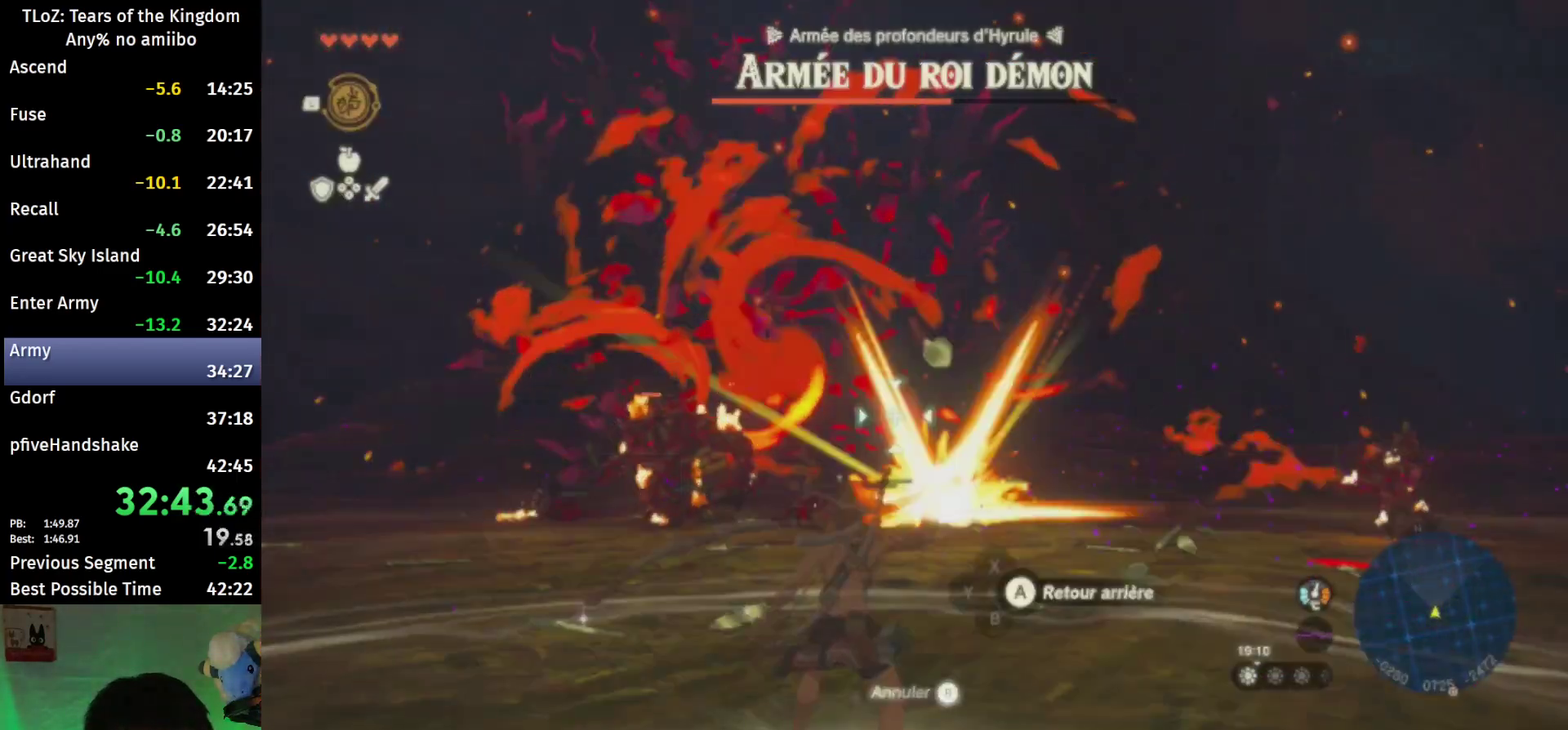
{"buttons": ["R1"], "left_stick": "up-left", "right_stick": "center", "events": [[200, "left_stick", "up-left"]]}
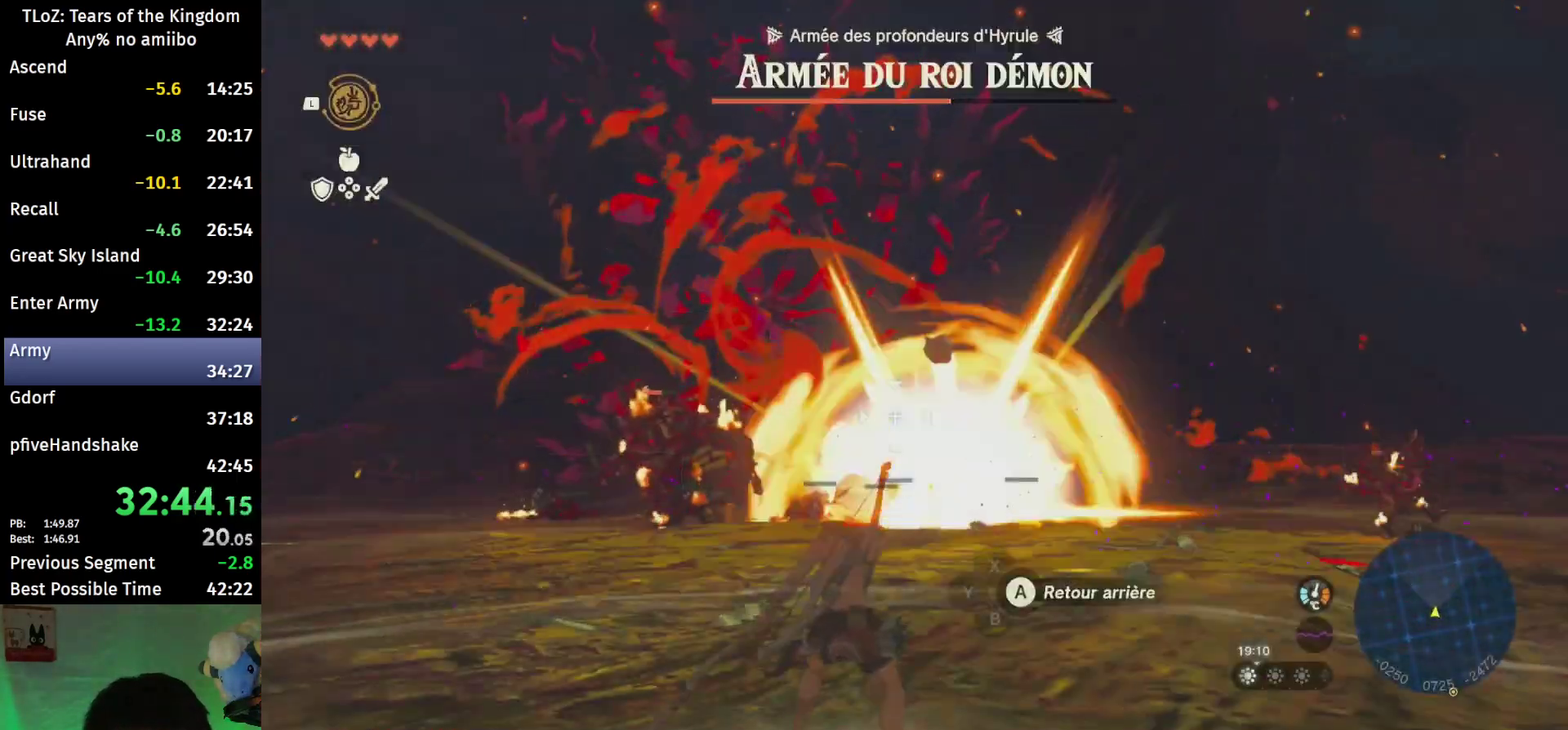
{"buttons": [], "left_stick": "center", "right_stick": "center", "events": [[367, "R1", "up"], [367, "left_stick", "center"]]}
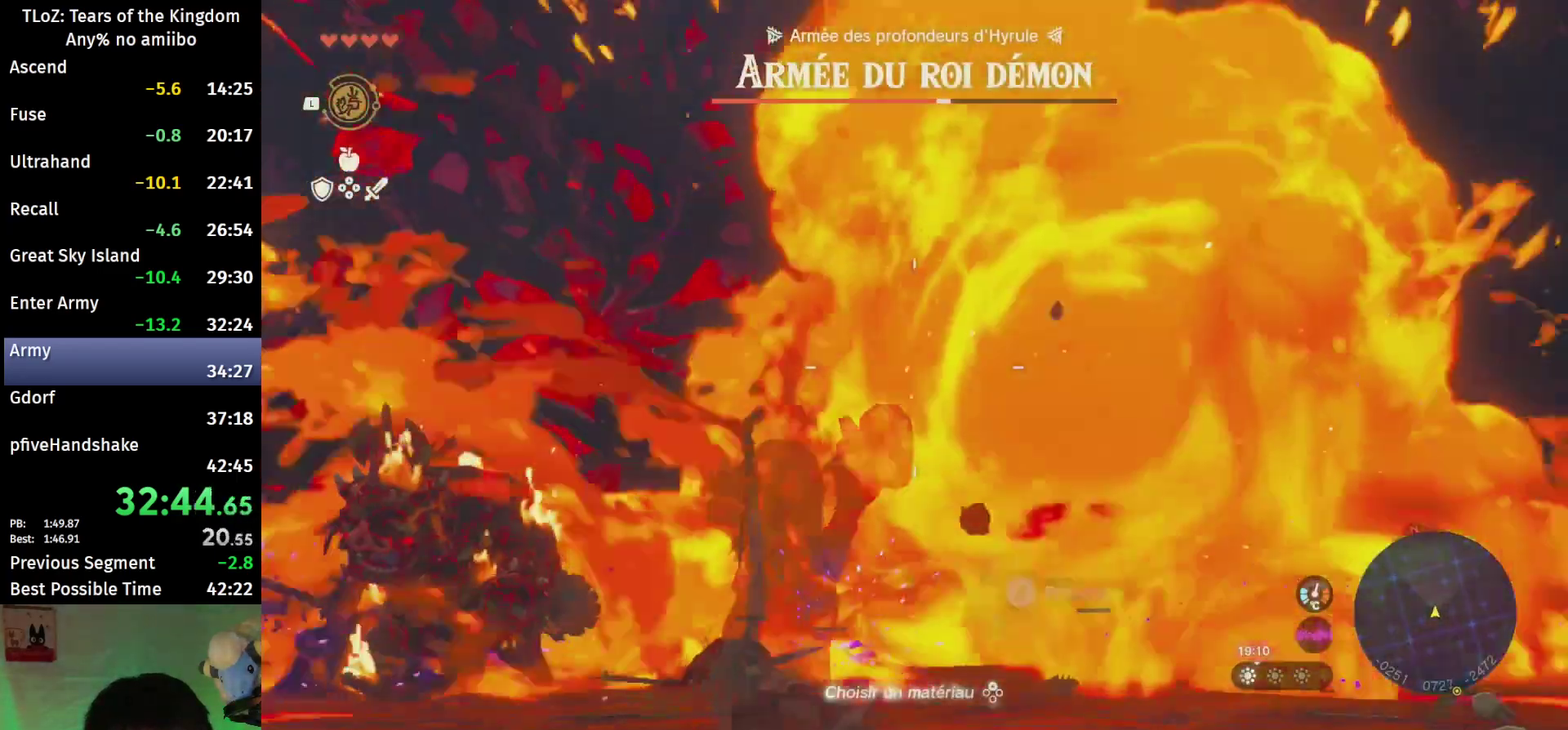
{"buttons": ["R1"], "left_stick": "center", "right_stick": "center", "events": [[67, "L1", "down"], [133, "L1", "up"], [267, "right_stick", "down"], [467, "R1", "down"], [500, "right_stick", "center"]]}
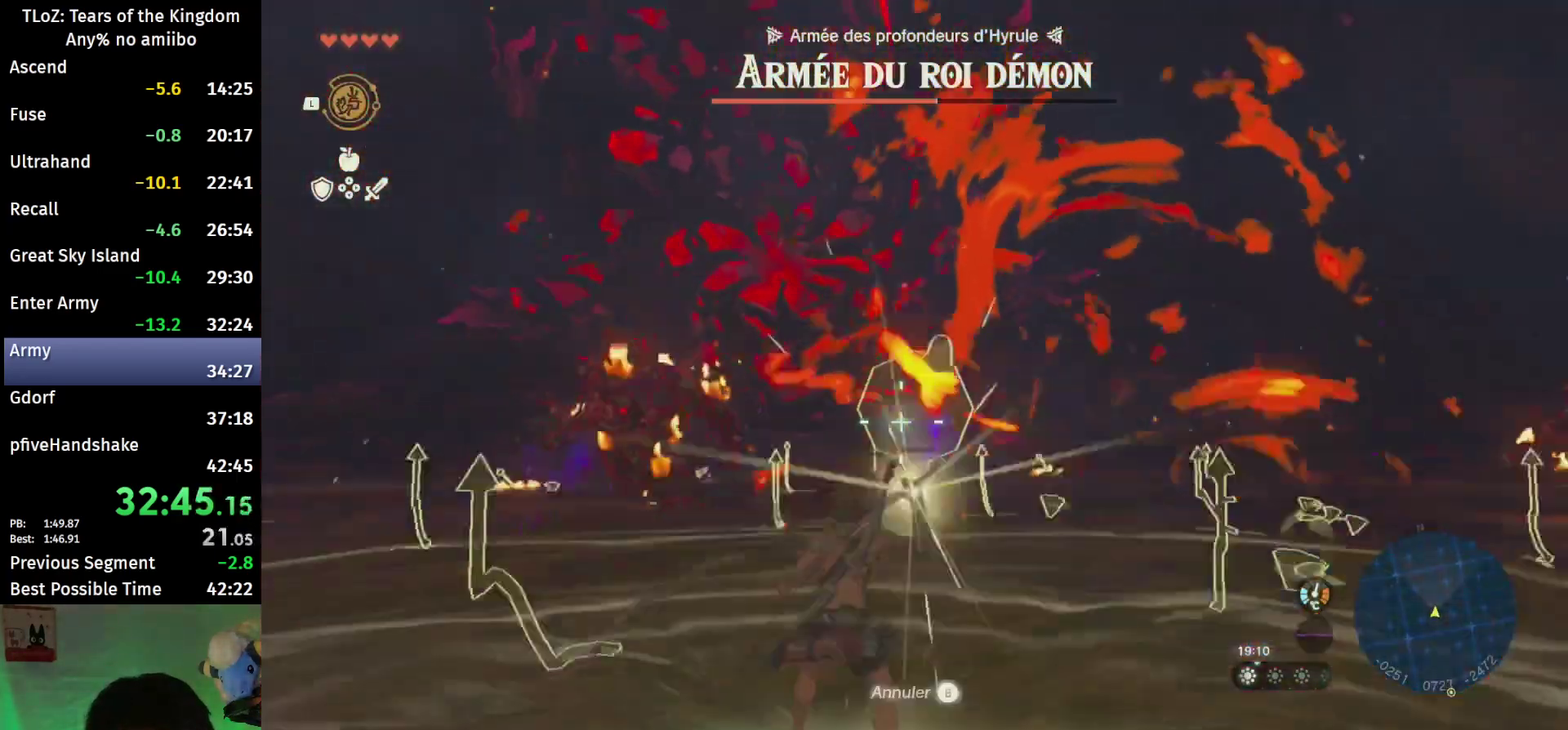
{"buttons": ["R1"], "left_stick": "up-left", "right_stick": "center", "events": [[333, "left_stick", "up-left"]]}
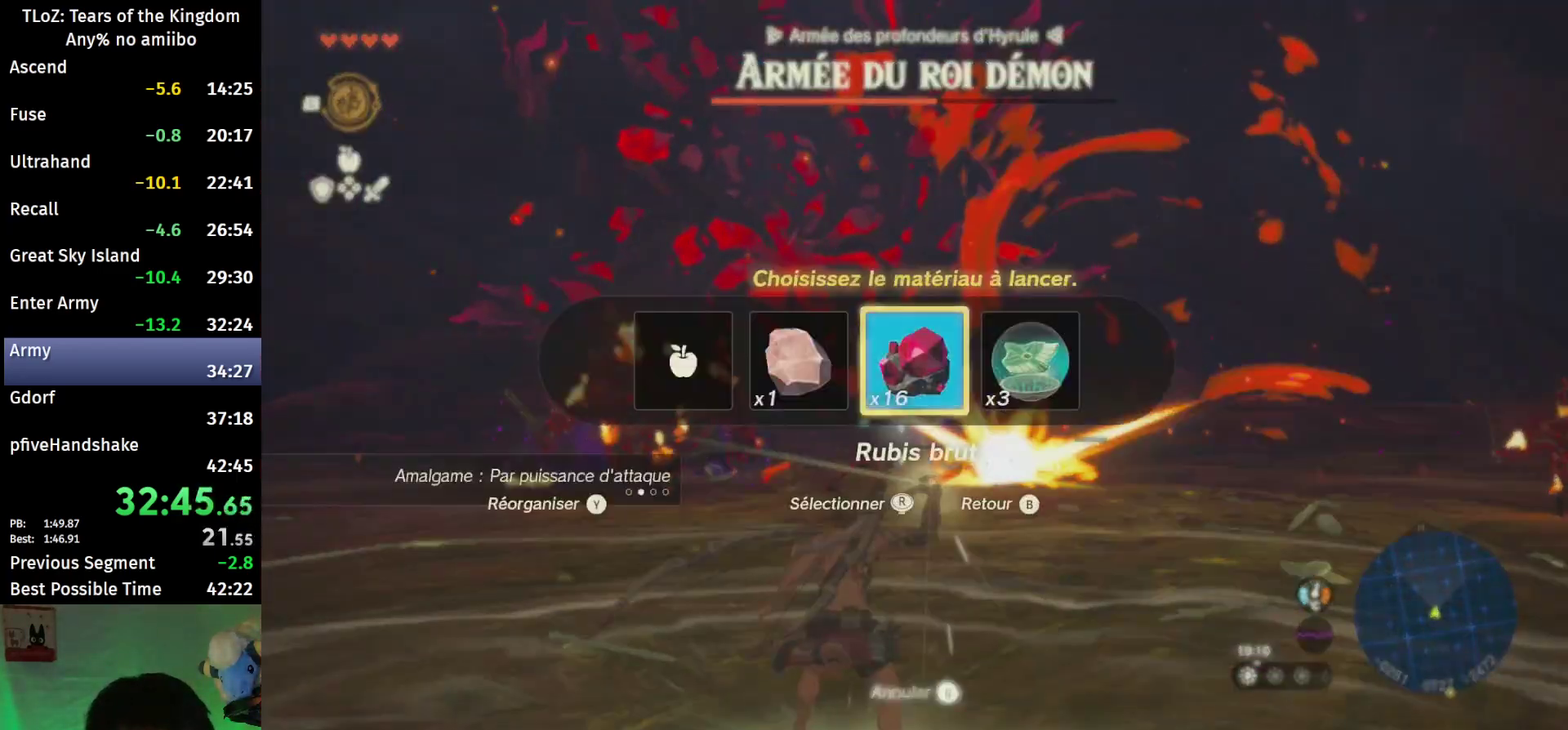
{"buttons": ["R1"], "left_stick": "up-left", "right_stick": "center", "events": []}
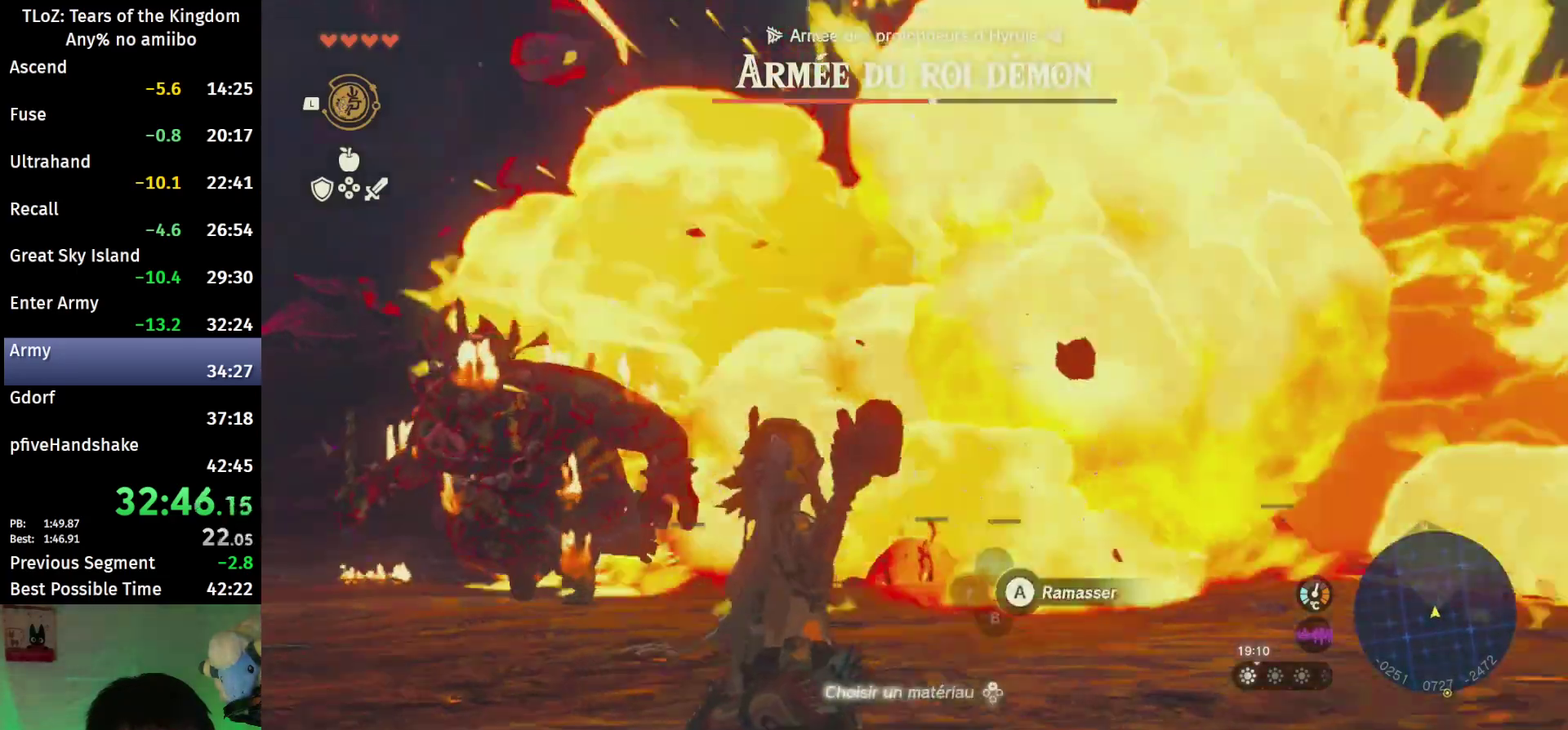
{"buttons": [], "left_stick": "center", "right_stick": "down", "events": [[33, "R1", "up"], [33, "left_stick", "center"], [200, "L1", "down"], [300, "L1", "up"], [433, "right_stick", "down"]]}
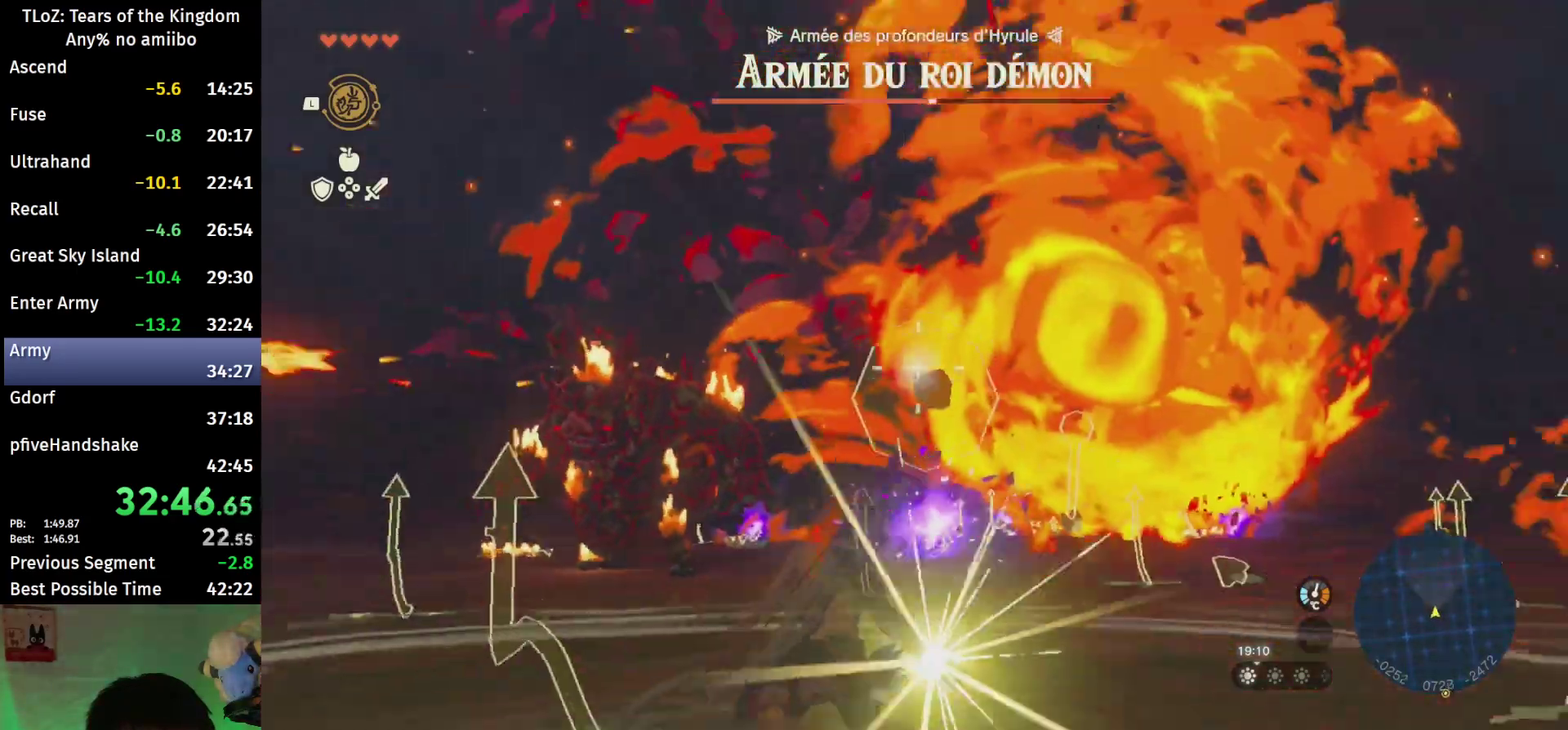
{"buttons": ["R1"], "left_stick": "center", "right_stick": "center", "events": [[100, "R1", "down"], [100, "right_stick", "center"]]}